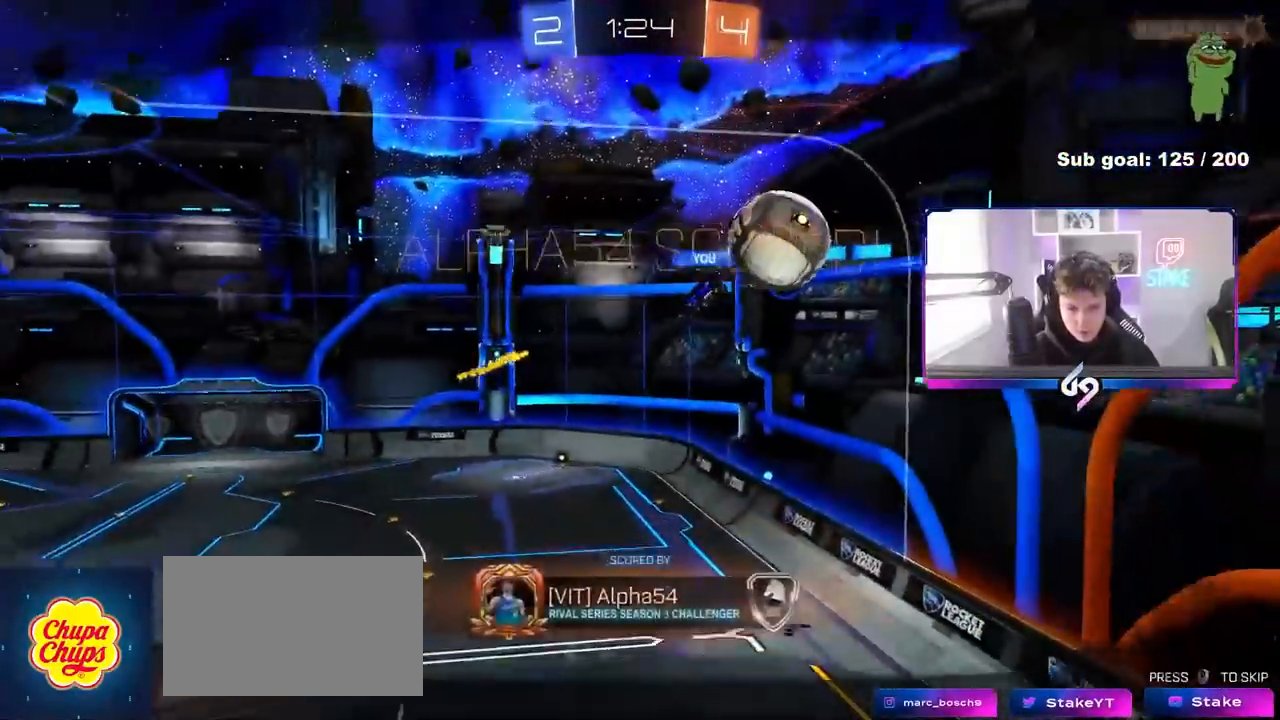
Gameplay with keyboard and mouse; each line is a JSON object with the keys and mouse buttons held at the frame after it. "events" lists presses ("down") and releases ("up") of "1", "2", "3", "4", "5", "a", "alt", "c", "caps_lock", "ctrl", "d", "e", "f", "g", "q", "r", "s", "shift", "space", "t", "tab", "v", "w", "x", "z", "mouse_left", "mouse_wheel" and "mouse_right" between this image and that frame as [ms after this image, input, new state], when the widget could be followed in between. "mouse_left", "mouse_wheel", "mouse_right" = the "left", "wheel", "right" buttons of the "mouse" list. No other keys are recorded. "wheel" means that the mouse wheel is clicked or scrolled. "mouse_move" is the direction in which the mouse moves at that frame (one of eight, or "still"), when it could be read.
{"keys": [], "mouse": [], "mouse_move": "still", "events": []}
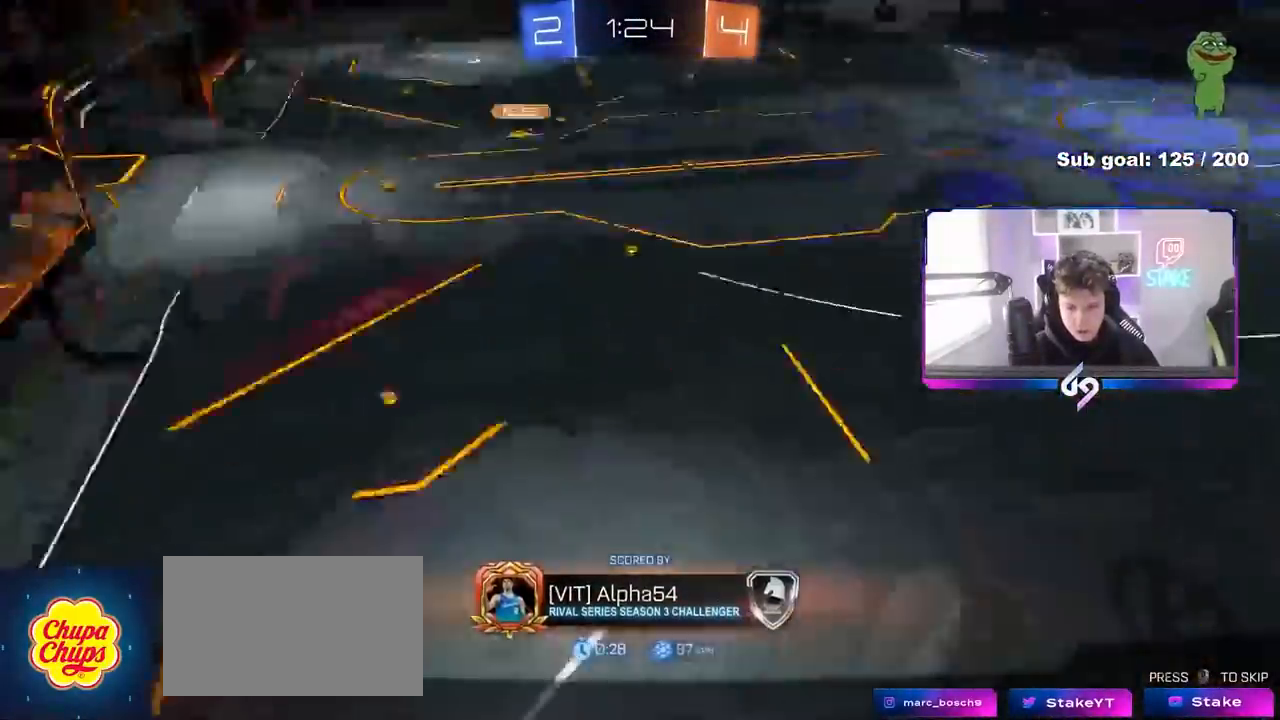
{"keys": [], "mouse": [], "mouse_move": "still", "events": []}
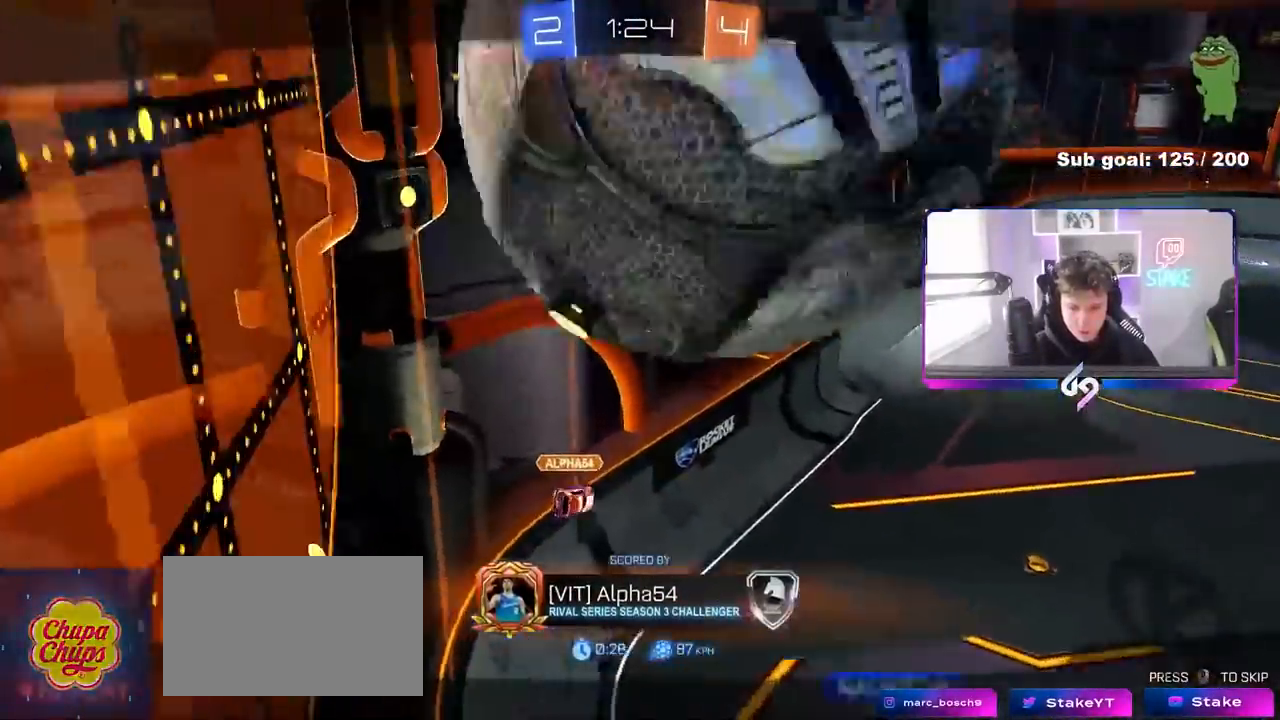
{"keys": ["tab"], "mouse": [], "mouse_move": "still", "events": [[283, "mouse_right", "down"], [417, "mouse_right", "up"], [467, "tab", "down"]]}
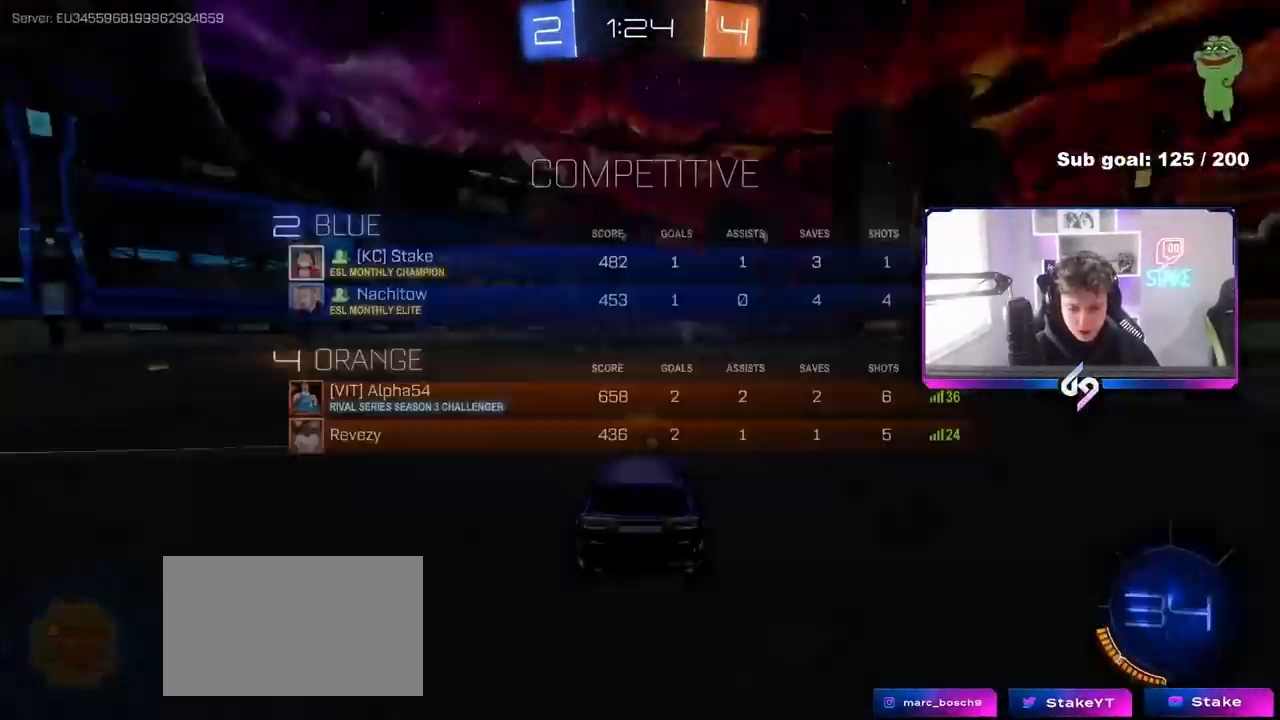
{"keys": [], "mouse": ["wheel"], "mouse_move": "down", "events": [[17, "mouse_right", "down"], [200, "mouse_right", "up"], [250, "tab", "up"], [383, "mouse_wheel", "down"]]}
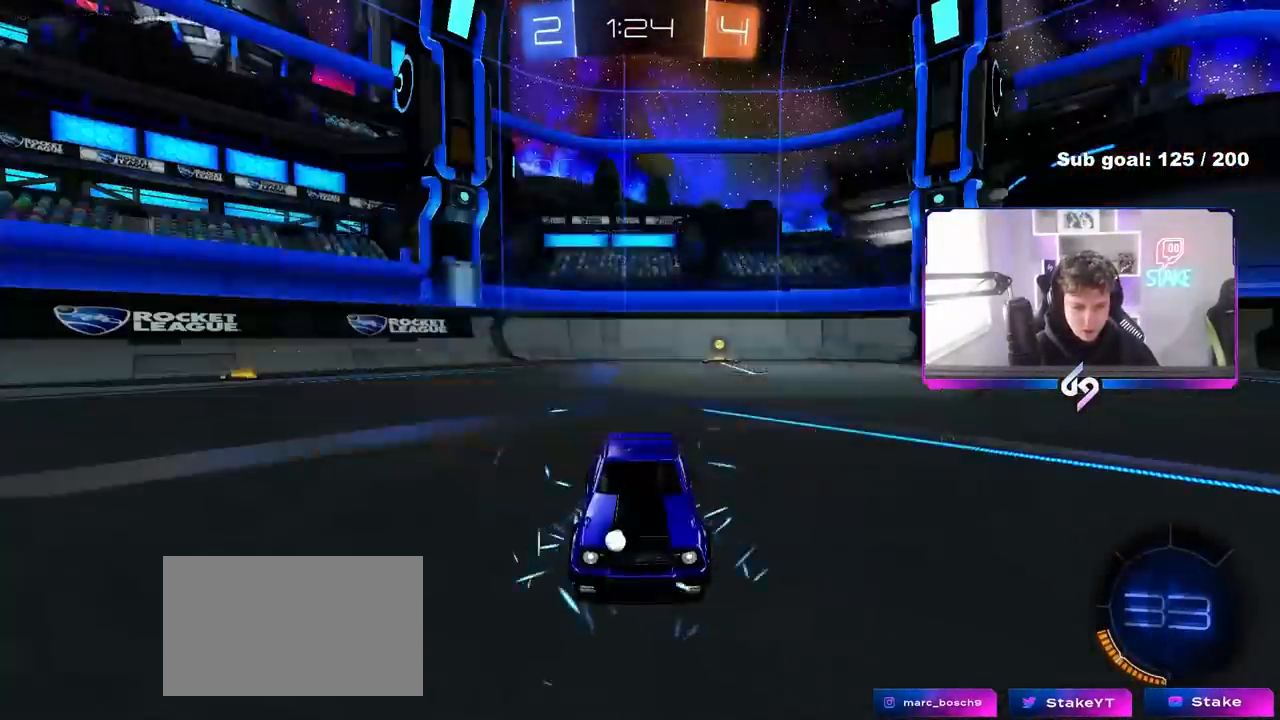
{"keys": ["x", "z"], "mouse": [], "mouse_move": "still", "events": [[33, "mouse_wheel", "up"], [83, "tab", "down"], [167, "mouse_wheel", "down"], [217, "tab", "up"], [317, "mouse_wheel", "up"], [450, "x", "down"], [450, "z", "down"]]}
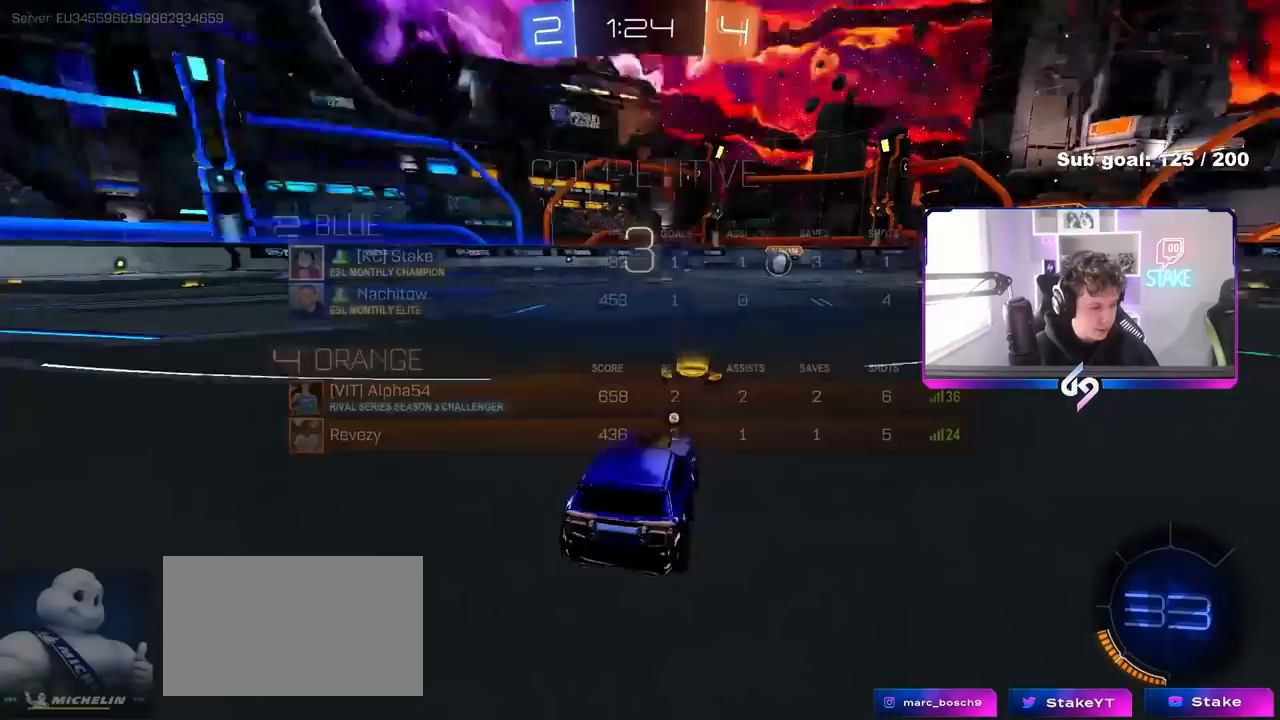
{"keys": ["tab"], "mouse": [], "mouse_move": "still", "events": [[100, "z", "up"], [133, "x", "up"], [233, "mouse_wheel", "down"], [417, "mouse_wheel", "up"], [417, "tab", "down"]]}
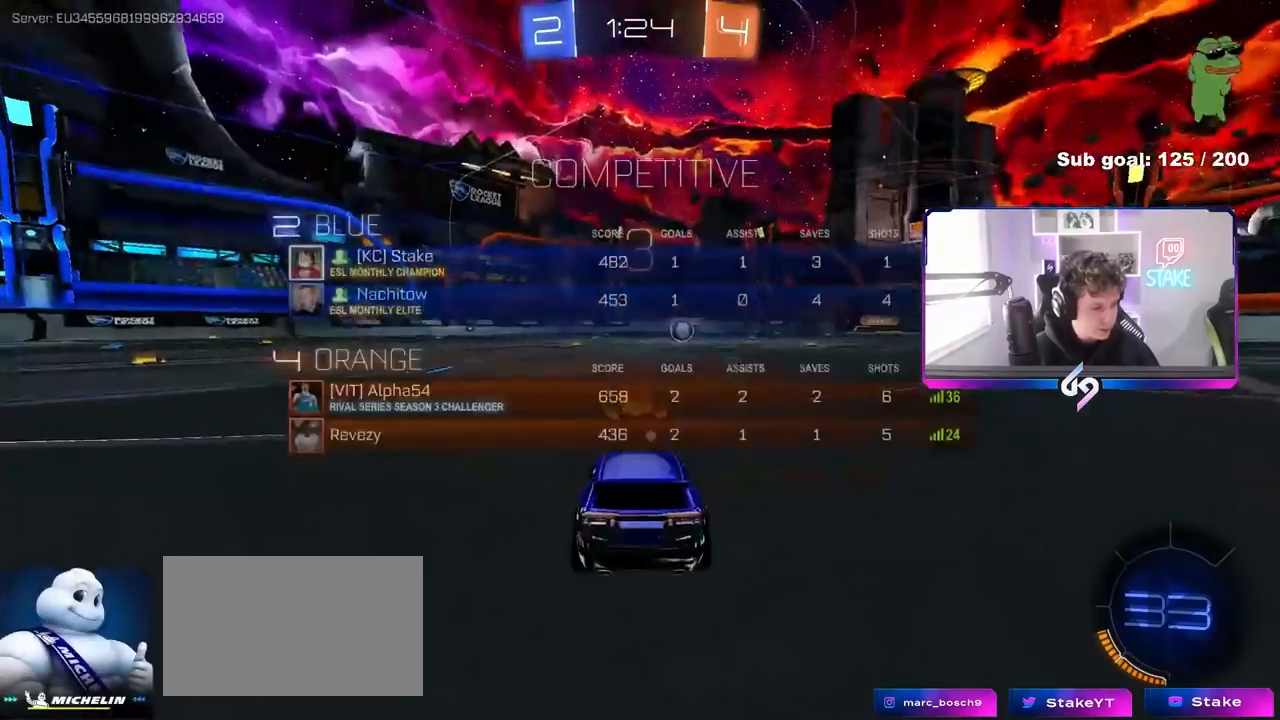
{"keys": ["w"], "mouse": ["left"], "mouse_move": "left", "events": [[117, "mouse_left", "down"], [150, "w", "down"], [350, "tab", "up"]]}
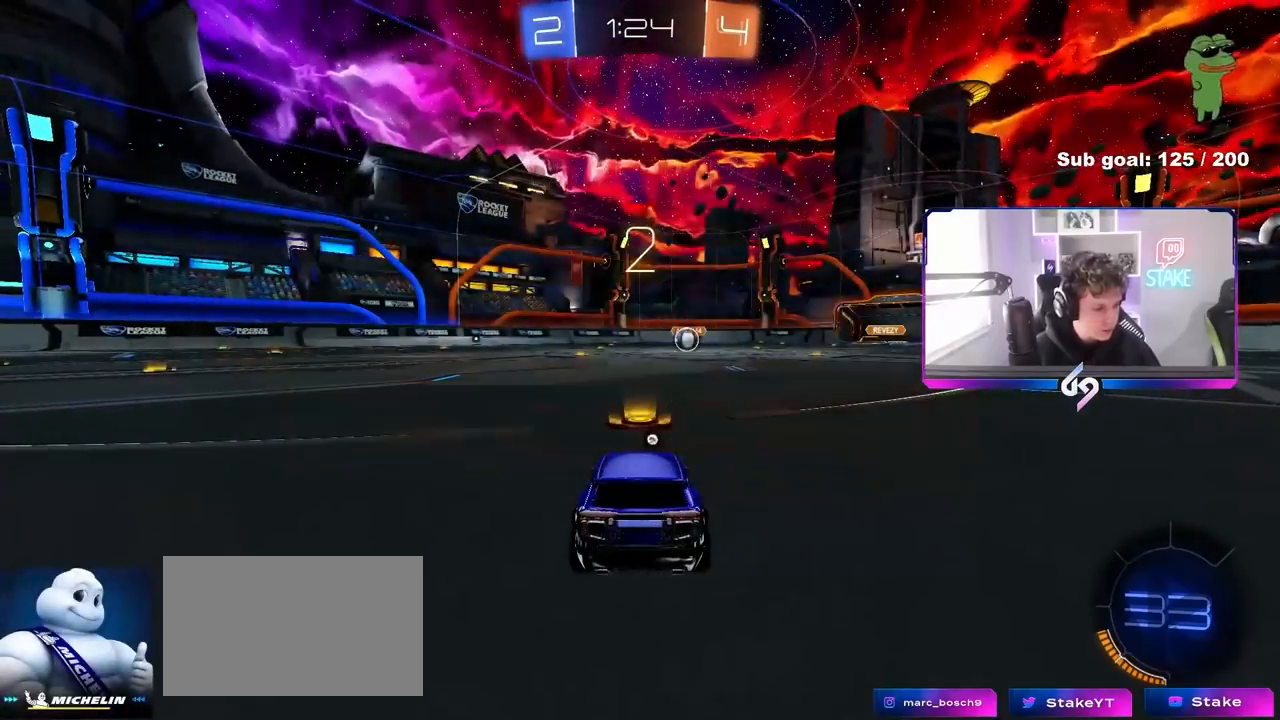
{"keys": ["w"], "mouse": ["left"], "mouse_move": "right", "events": []}
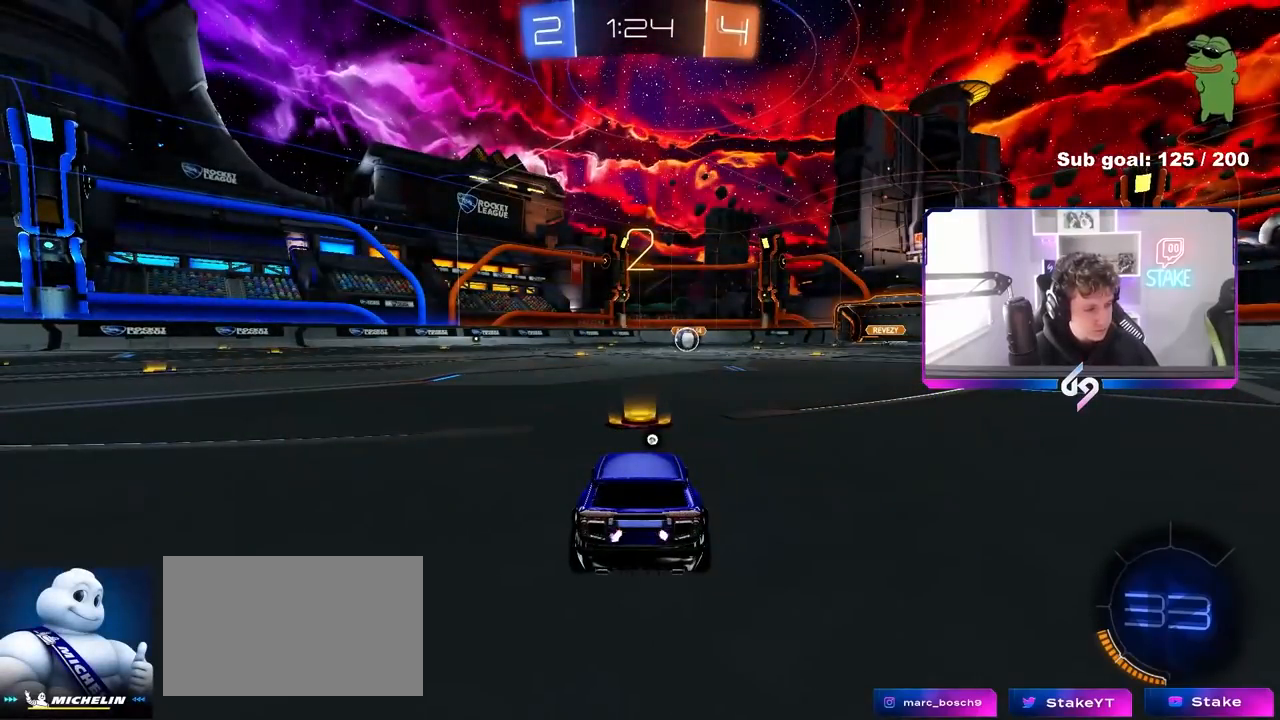
{"keys": ["w"], "mouse": ["left"], "mouse_move": "left", "events": []}
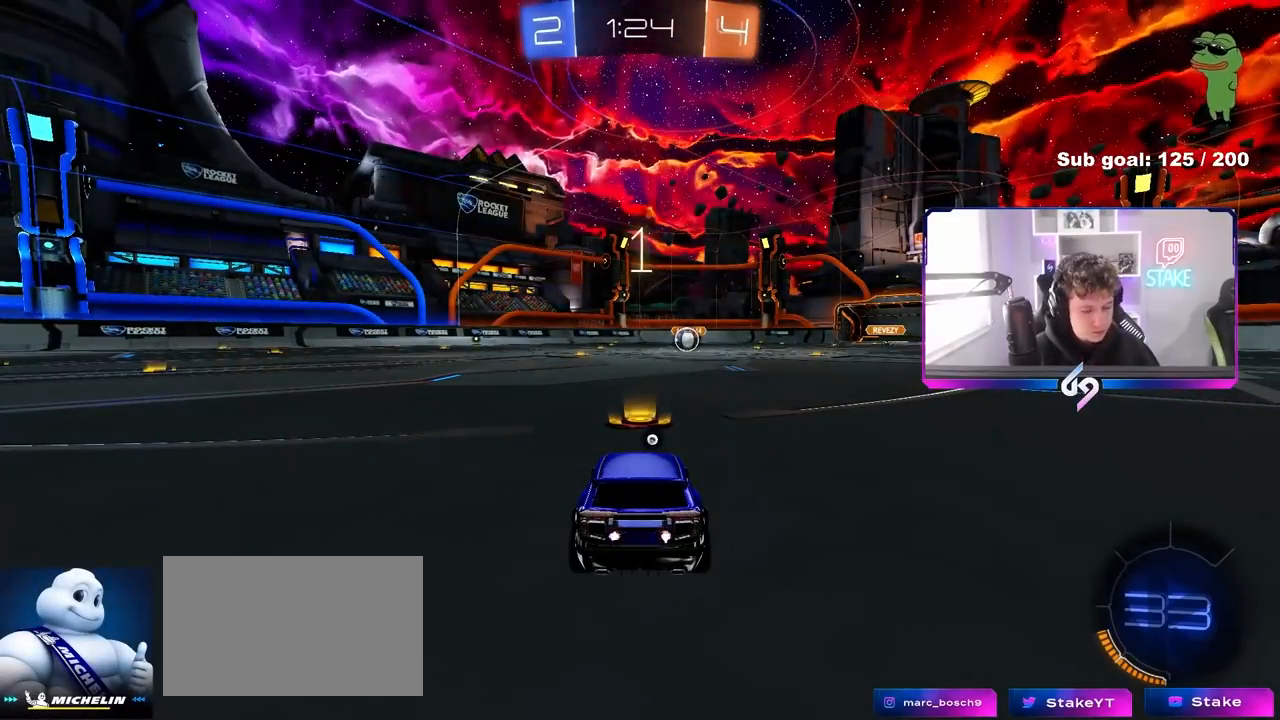
{"keys": ["w"], "mouse": ["left"], "mouse_move": "right", "events": [[67, "space", "down"], [200, "space", "up"]]}
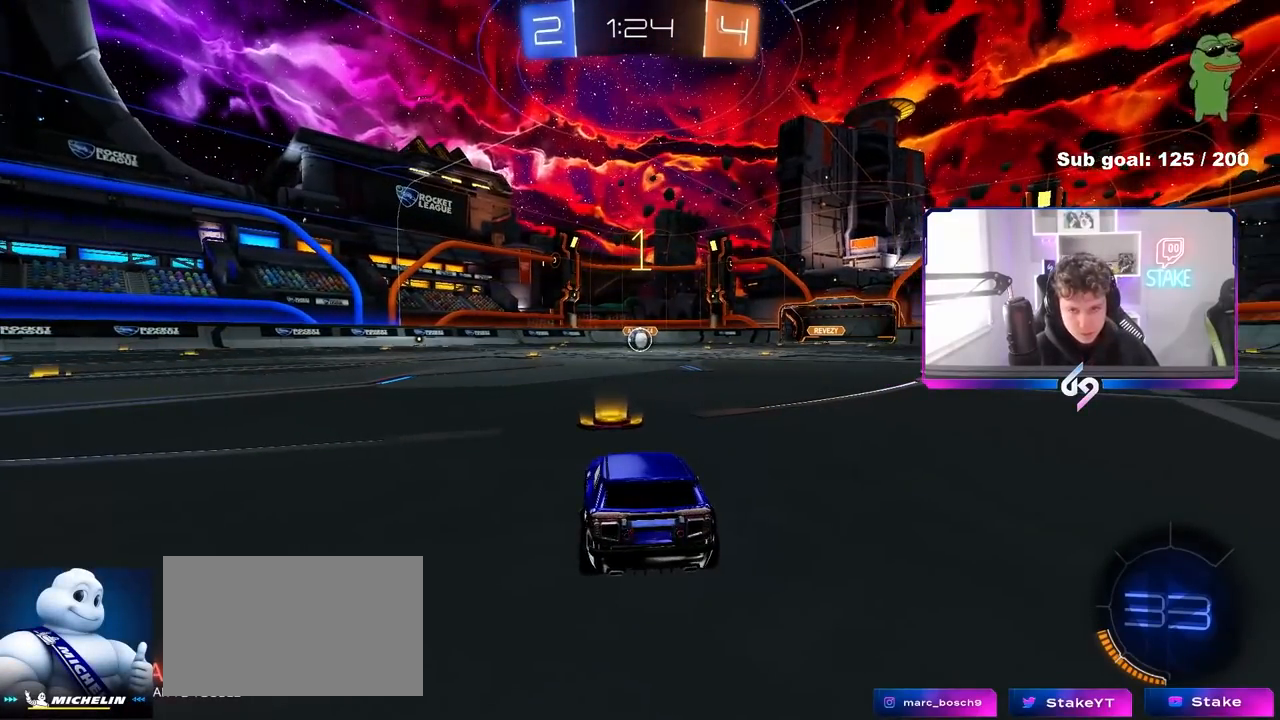
{"keys": ["w"], "mouse": ["left"], "mouse_move": "still", "events": []}
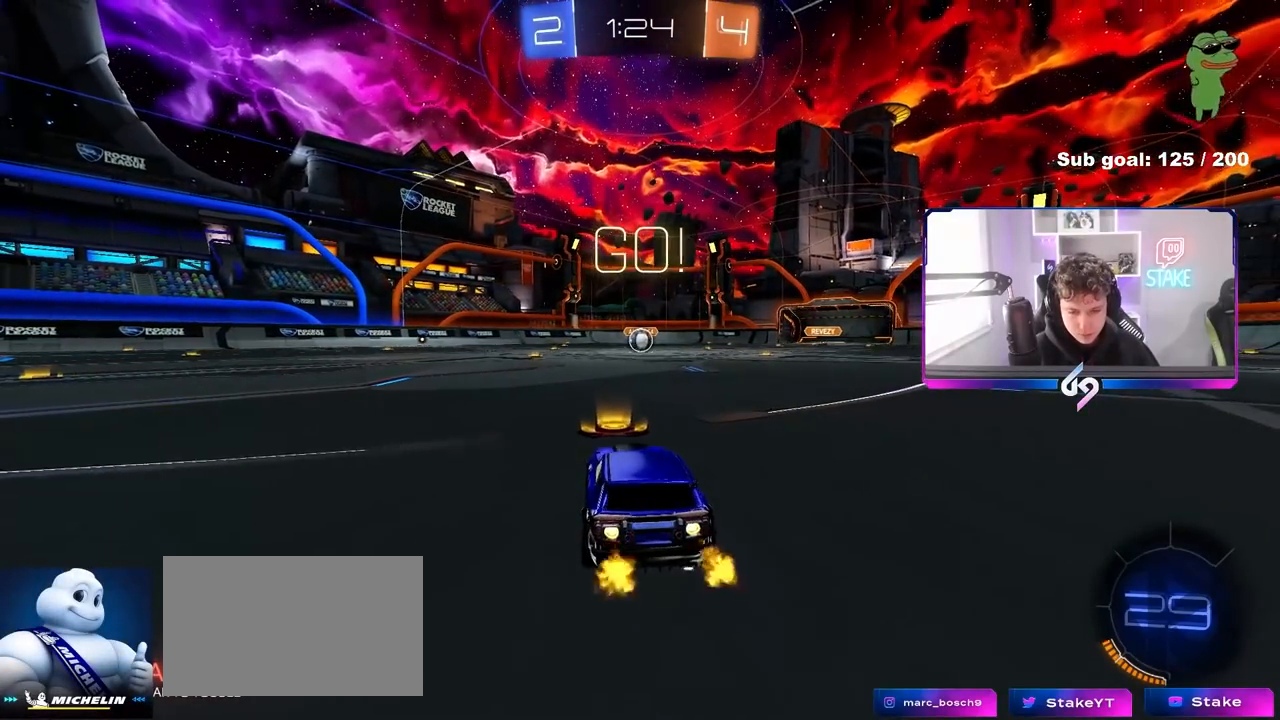
{"keys": ["a", "s", "shift"], "mouse": ["left", "right"], "mouse_move": "down-left", "events": [[100, "d", "down"], [183, "mouse_right", "down"], [283, "a", "down"], [283, "d", "up"], [283, "mouse_right", "up"], [333, "mouse_right", "down"], [333, "shift", "down"], [383, "s", "down"], [383, "w", "up"]]}
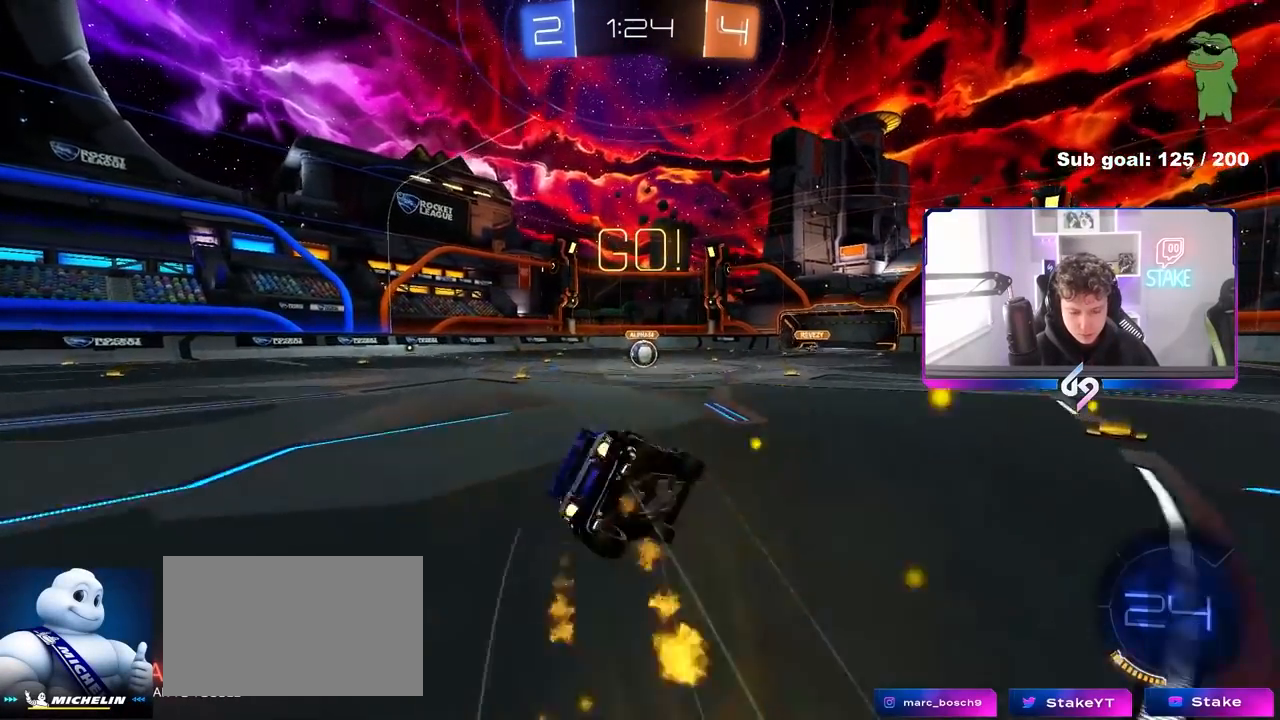
{"keys": ["a", "s", "shift"], "mouse": ["left"], "mouse_move": "still", "events": [[17, "mouse_right", "up"], [350, "s", "up"], [433, "s", "down"]]}
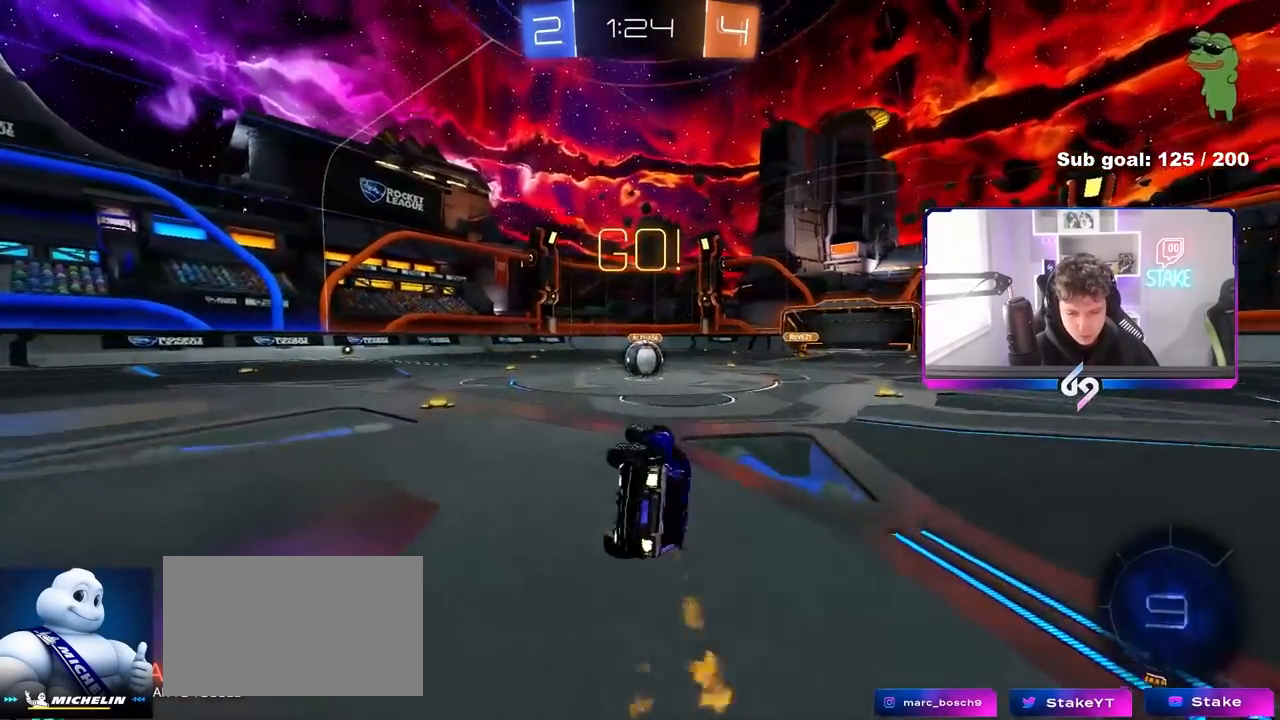
{"keys": [], "mouse": ["right"], "mouse_move": "still", "events": [[133, "s", "up"], [167, "a", "up"], [167, "shift", "up"], [217, "mouse_left", "up"], [500, "mouse_right", "down"]]}
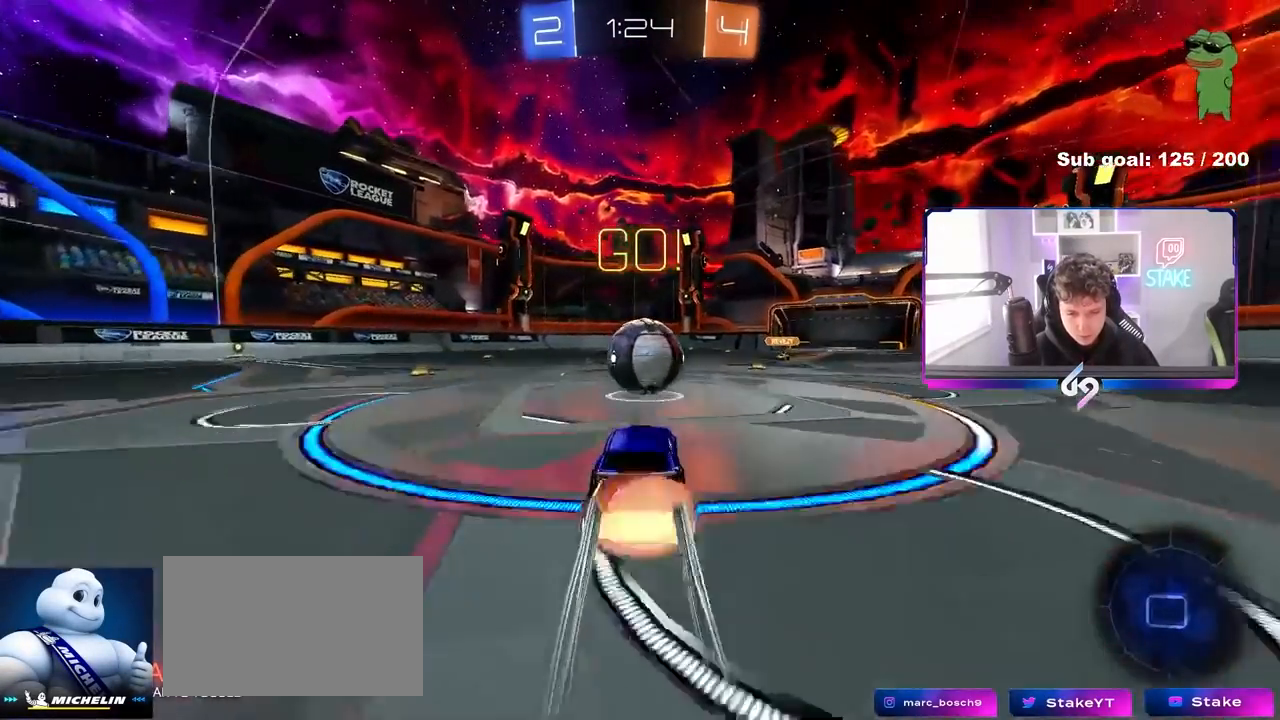
{"keys": ["a", "s", "shift"], "mouse": [], "mouse_move": "still", "events": [[100, "d", "down"], [133, "a", "down"], [133, "d", "up"], [133, "mouse_right", "up"], [133, "w", "down"], [183, "mouse_right", "down"], [183, "shift", "down"], [283, "s", "down"], [283, "w", "up"], [417, "mouse_right", "up"]]}
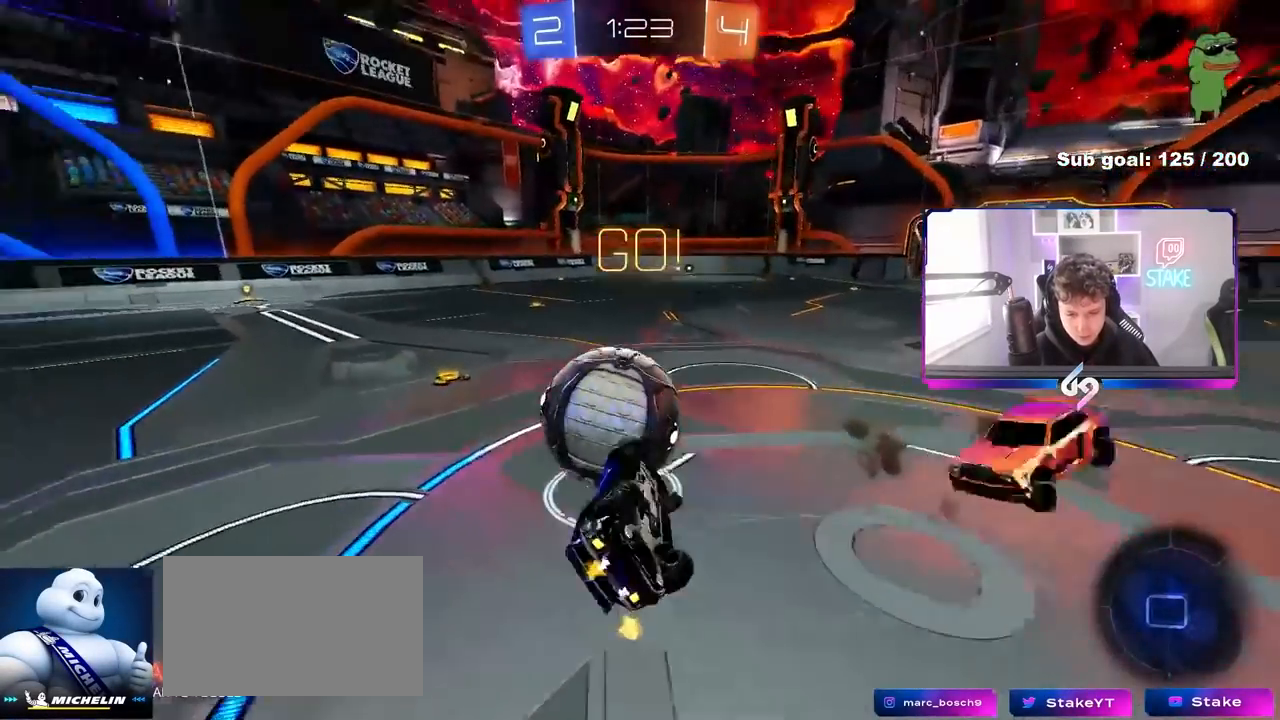
{"keys": ["w"], "mouse": [], "mouse_move": "still", "events": [[117, "s", "up"], [300, "w", "down"], [433, "shift", "up"], [483, "a", "up"]]}
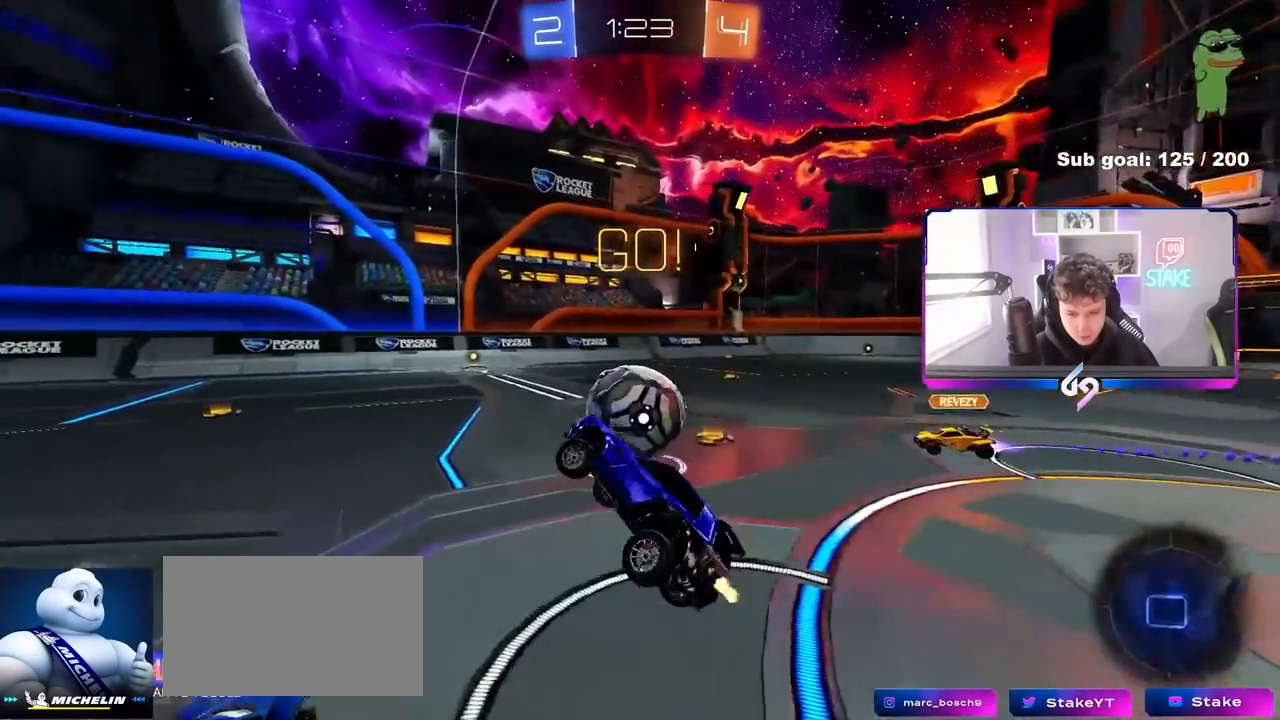
{"keys": ["w"], "mouse": [], "mouse_move": "still", "events": [[33, "w", "up"], [267, "a", "down"], [267, "w", "down"], [450, "a", "up"]]}
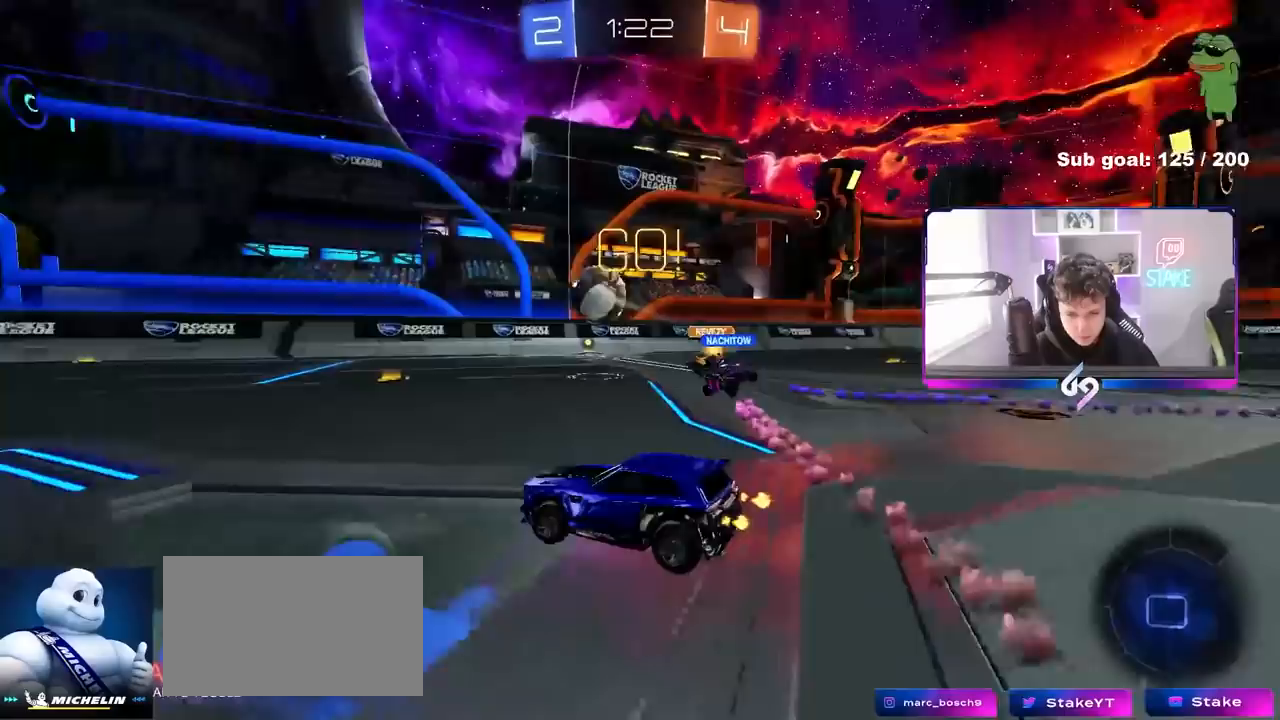
{"keys": ["a"], "mouse": [], "mouse_move": "still", "events": [[100, "a", "down"], [383, "w", "up"]]}
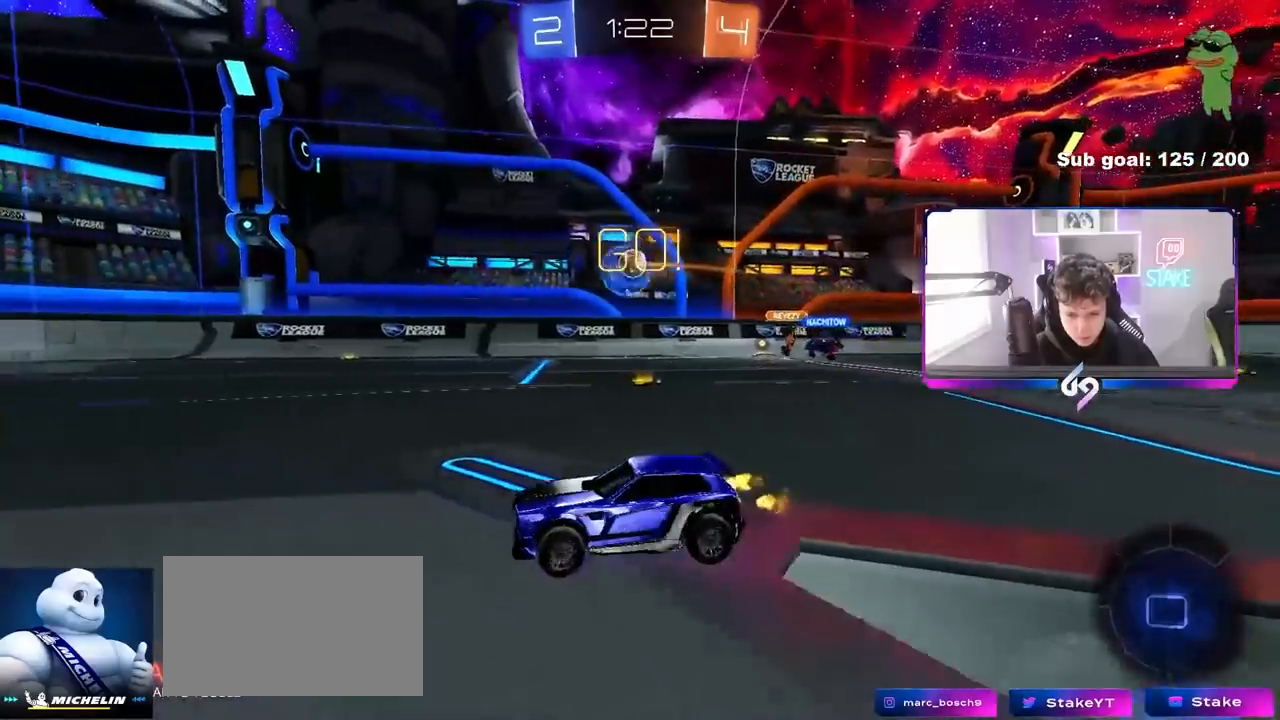
{"keys": ["a", "w"], "mouse": [], "mouse_move": "still", "events": [[17, "a", "up"], [67, "d", "down"], [117, "d", "up"], [350, "a", "down"], [383, "w", "down"]]}
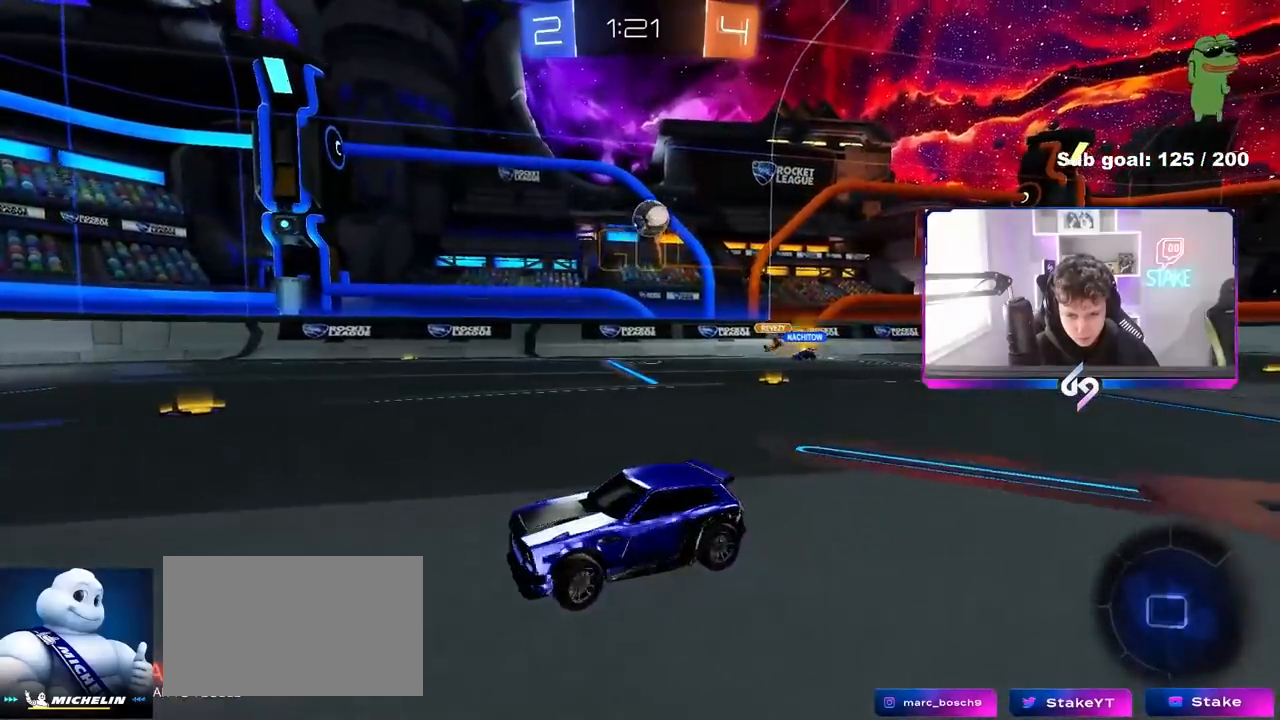
{"keys": ["a", "w"], "mouse": [], "mouse_move": "still", "events": [[133, "a", "up"], [133, "w", "up"], [317, "w", "down"], [500, "a", "down"]]}
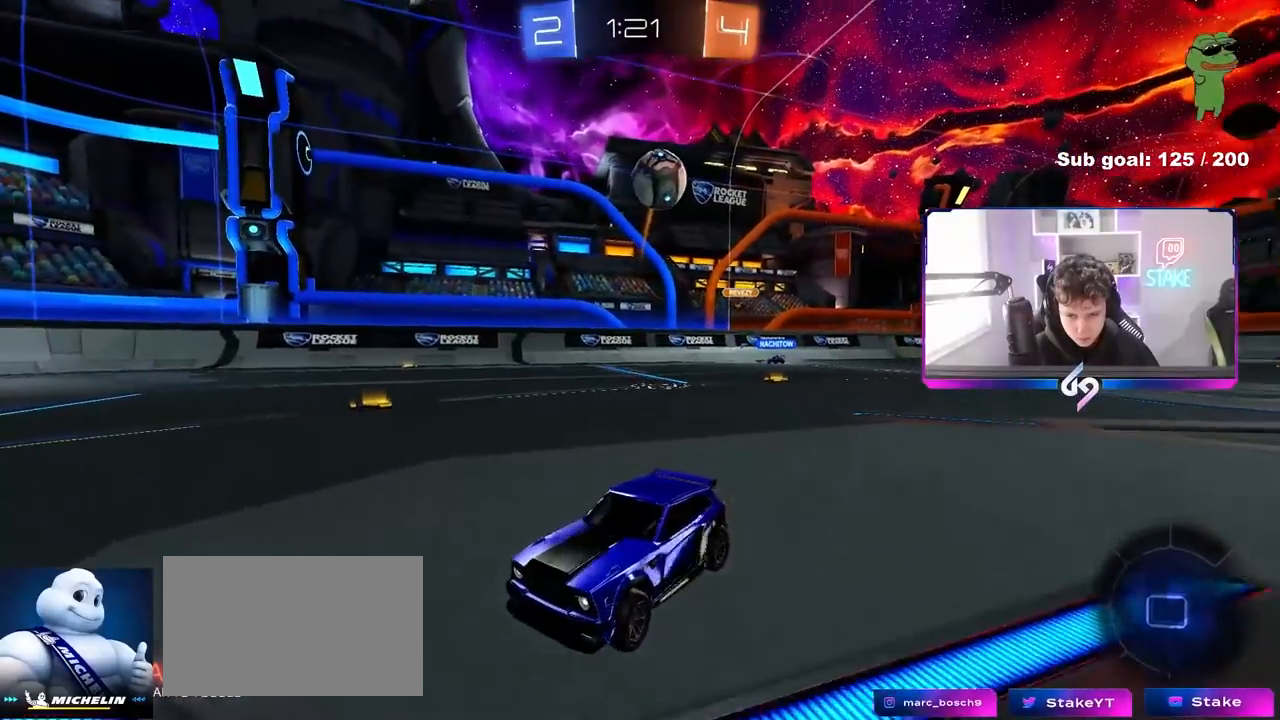
{"keys": ["a", "shift", "w"], "mouse": [], "mouse_move": "still", "events": [[183, "a", "up"], [417, "a", "down"], [467, "shift", "down"]]}
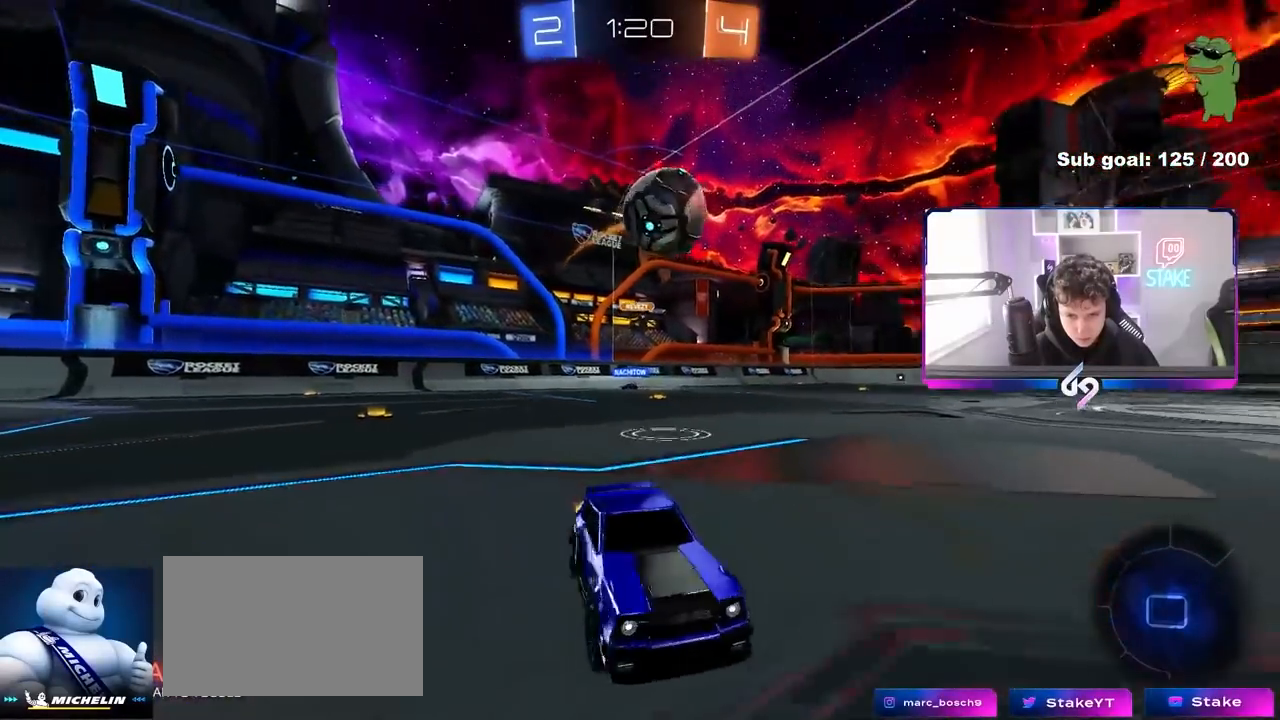
{"keys": ["a", "w"], "mouse": [], "mouse_move": "still", "events": [[117, "shift", "up"], [300, "a", "up"], [350, "d", "down"], [383, "d", "up"], [433, "a", "down"]]}
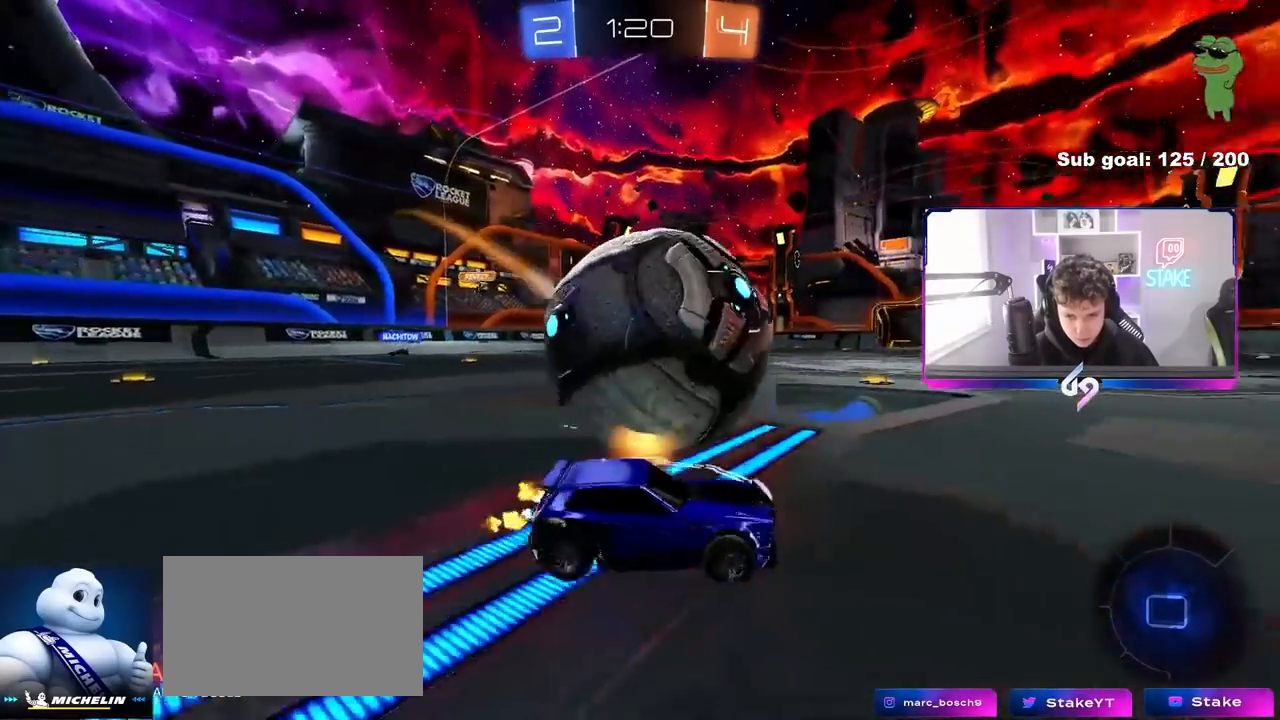
{"keys": ["w"], "mouse": [], "mouse_move": "still", "events": [[167, "a", "up"], [267, "d", "down"], [317, "d", "up"]]}
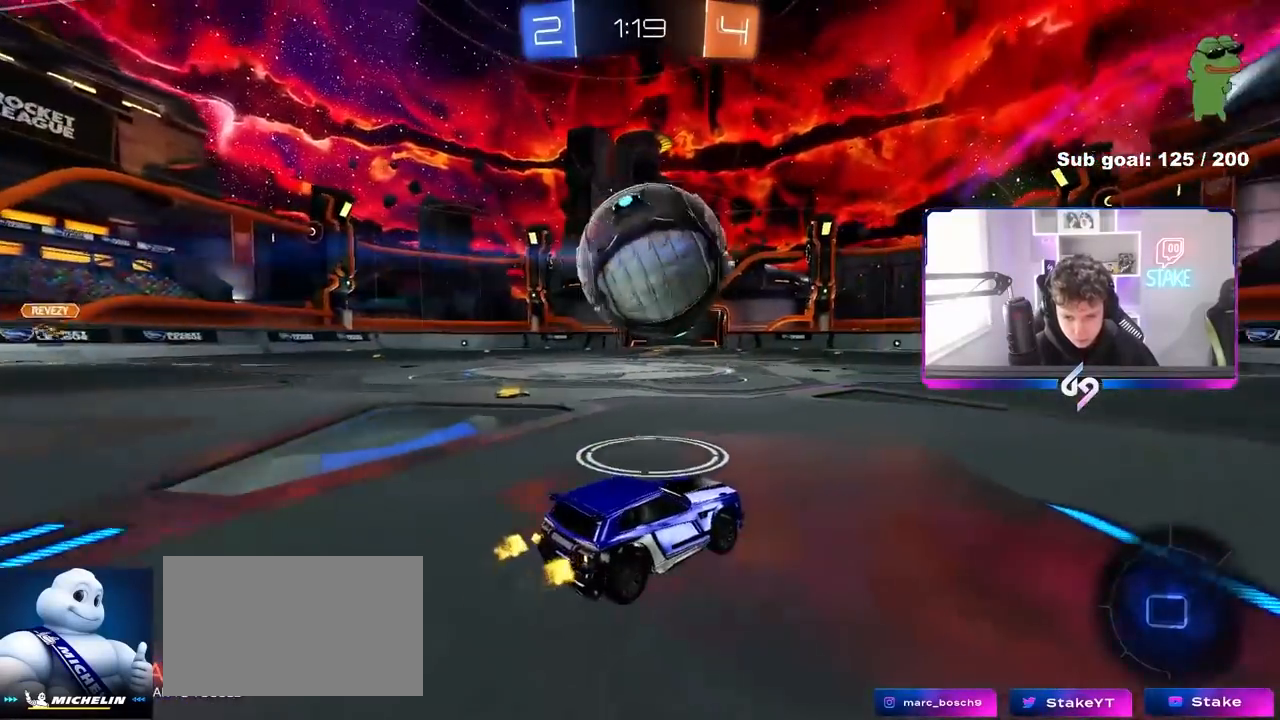
{"keys": ["d"], "mouse": [], "mouse_move": "still", "events": [[183, "a", "down"], [233, "a", "up"], [233, "mouse_right", "down"], [283, "mouse_right", "up"], [333, "a", "down"], [367, "w", "up"], [417, "a", "up"], [467, "d", "down"]]}
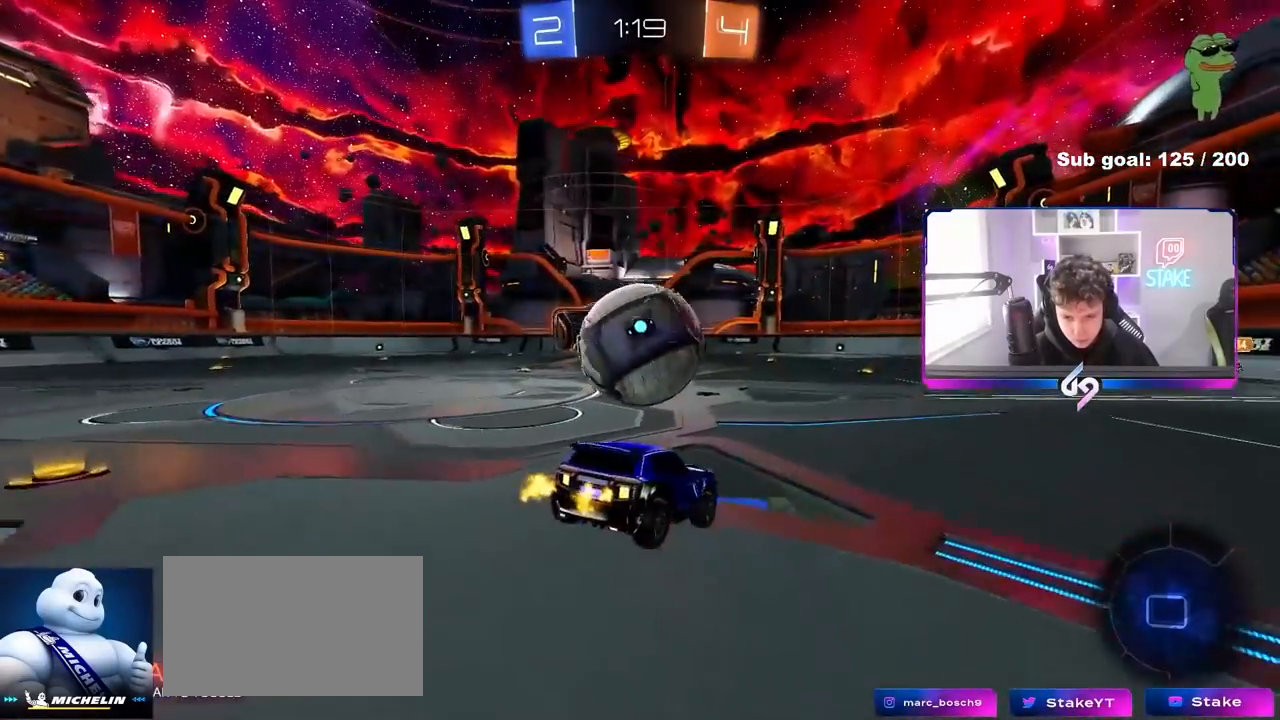
{"keys": [], "mouse": [], "mouse_move": "still", "events": [[17, "d", "up"], [117, "d", "down"], [117, "s", "down"], [150, "d", "up"], [300, "a", "down"], [350, "a", "up"], [350, "s", "up"], [383, "s", "down"], [433, "a", "down"], [433, "s", "up"], [483, "a", "up"]]}
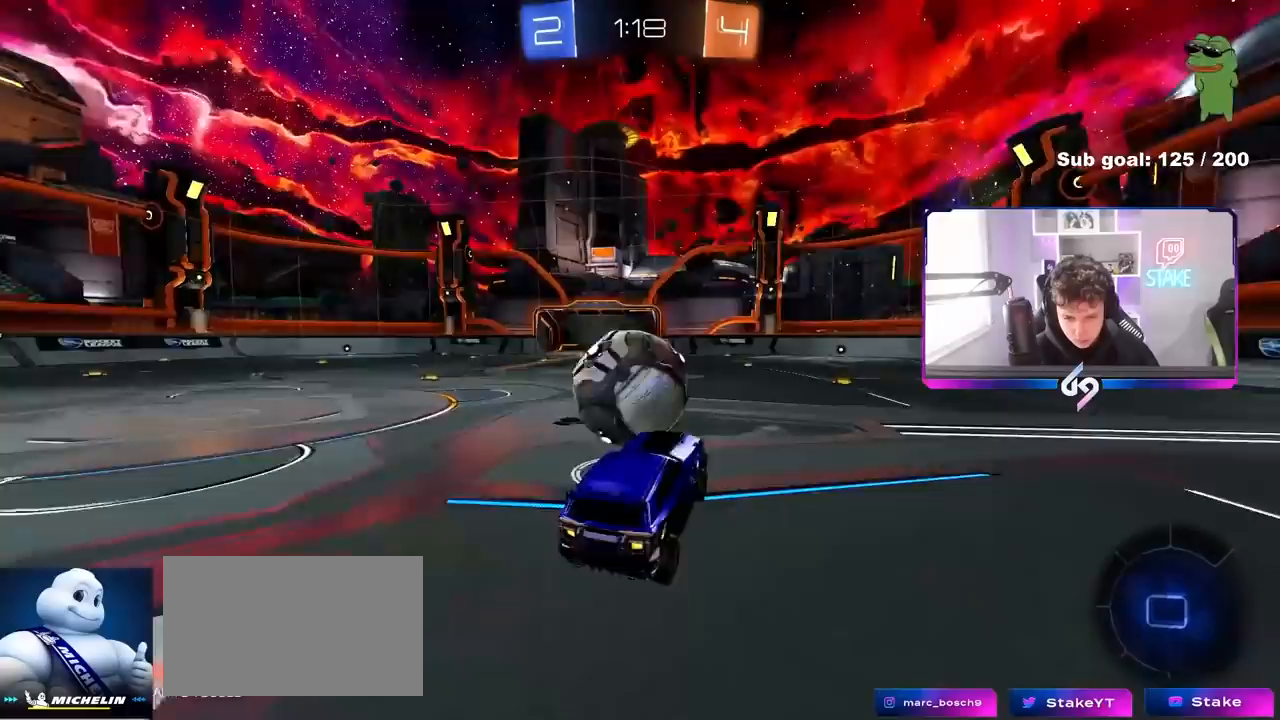
{"keys": ["d", "w"], "mouse": [], "mouse_move": "still", "events": [[133, "w", "down"], [317, "mouse_right", "down"], [400, "mouse_right", "up"], [450, "d", "down"]]}
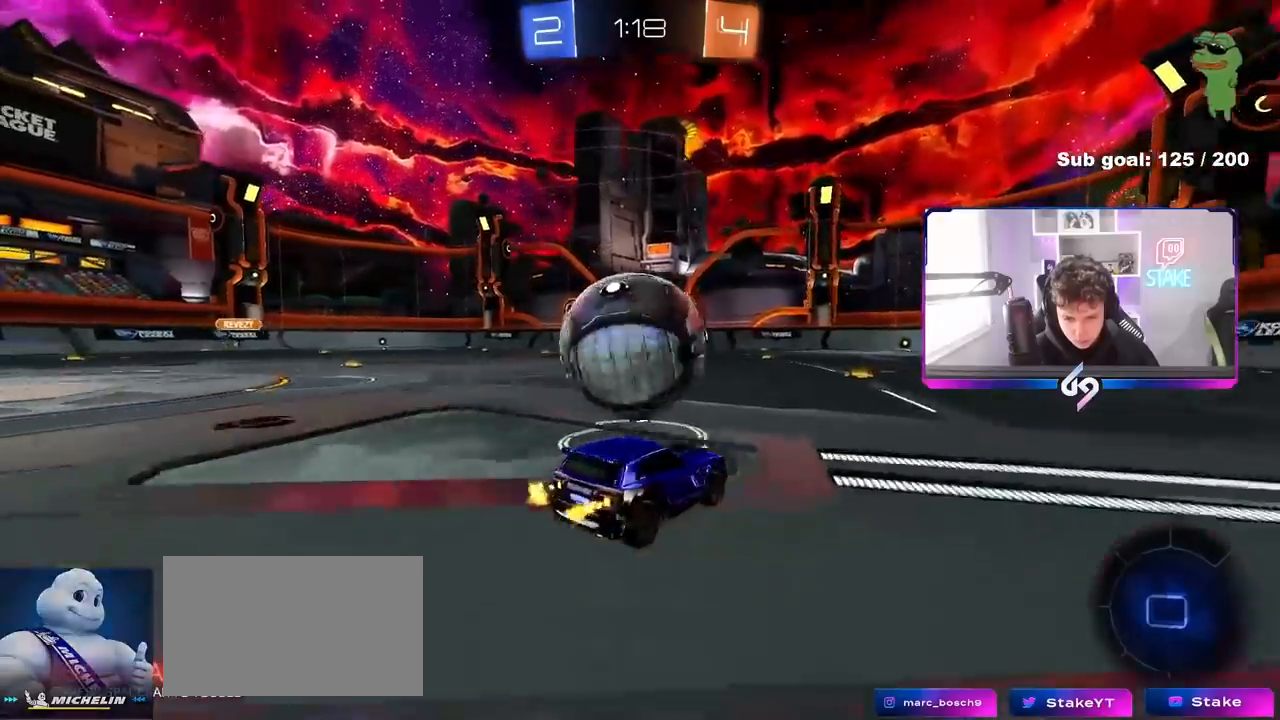
{"keys": ["w"], "mouse": ["left"], "mouse_move": "down-left", "events": [[50, "a", "down"], [50, "w", "up"], [100, "d", "up"], [367, "a", "up"], [367, "d", "down"], [367, "w", "down"], [417, "d", "up"], [467, "mouse_left", "down"]]}
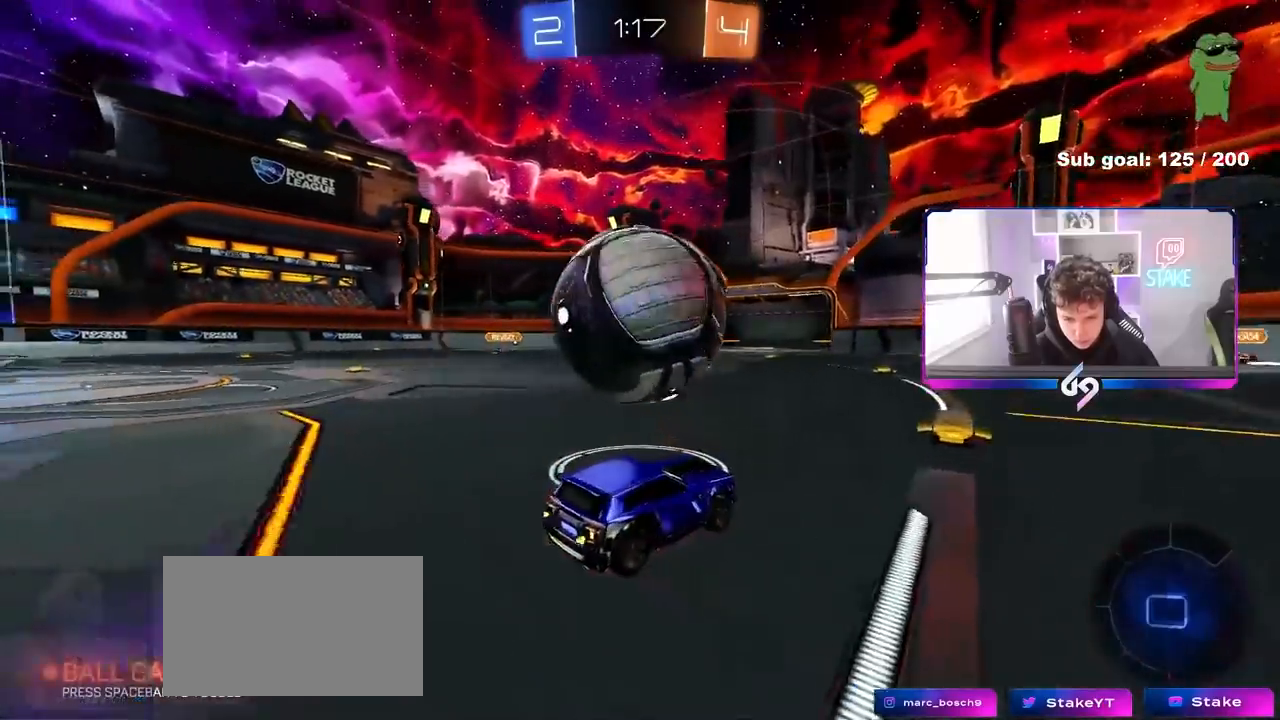
{"keys": ["a", "w"], "mouse": [], "mouse_move": "still", "events": [[117, "d", "down"], [117, "mouse_left", "up"], [250, "a", "down"], [300, "d", "up"], [300, "mouse_left", "down"], [383, "a", "up"], [433, "a", "down"], [483, "mouse_left", "up"]]}
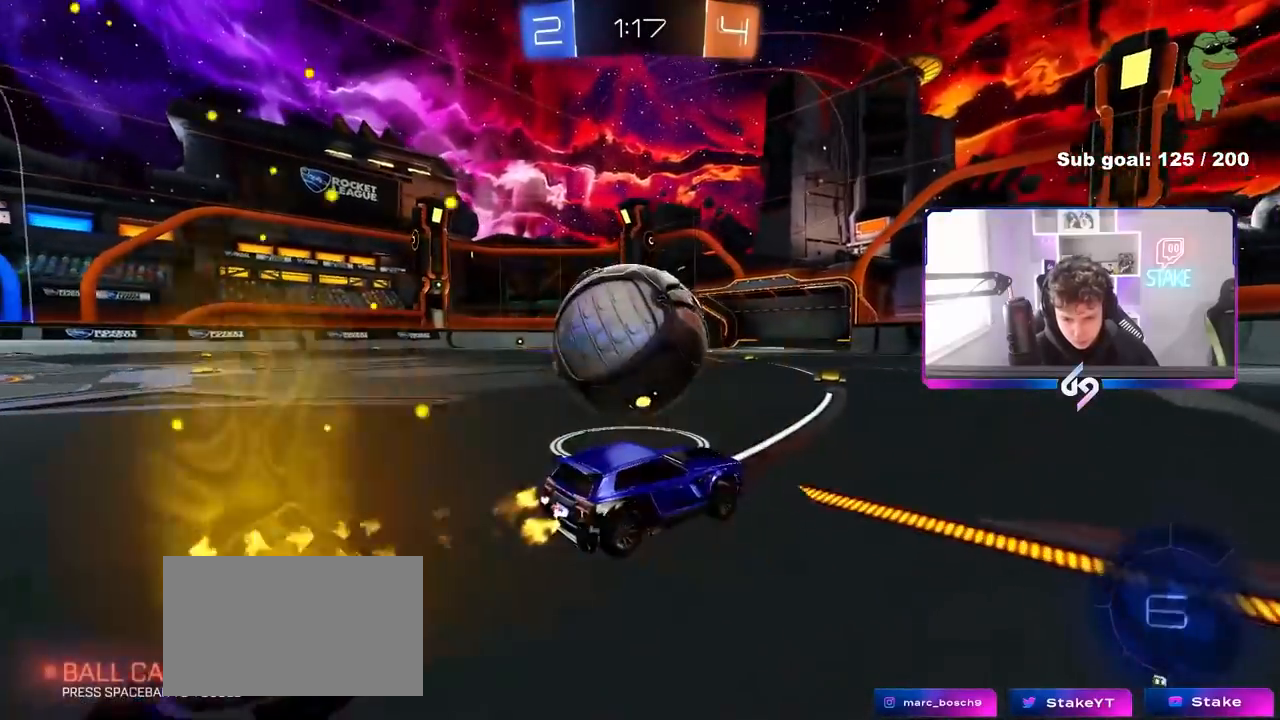
{"keys": ["a", "shift"], "mouse": ["left", "right"], "mouse_move": "down-left", "events": [[133, "a", "up"], [133, "mouse_left", "down"], [167, "w", "up"], [217, "a", "down"], [217, "w", "down"], [317, "mouse_right", "down"], [317, "w", "up"], [400, "shift", "down"], [450, "mouse_right", "up"], [500, "mouse_right", "down"]]}
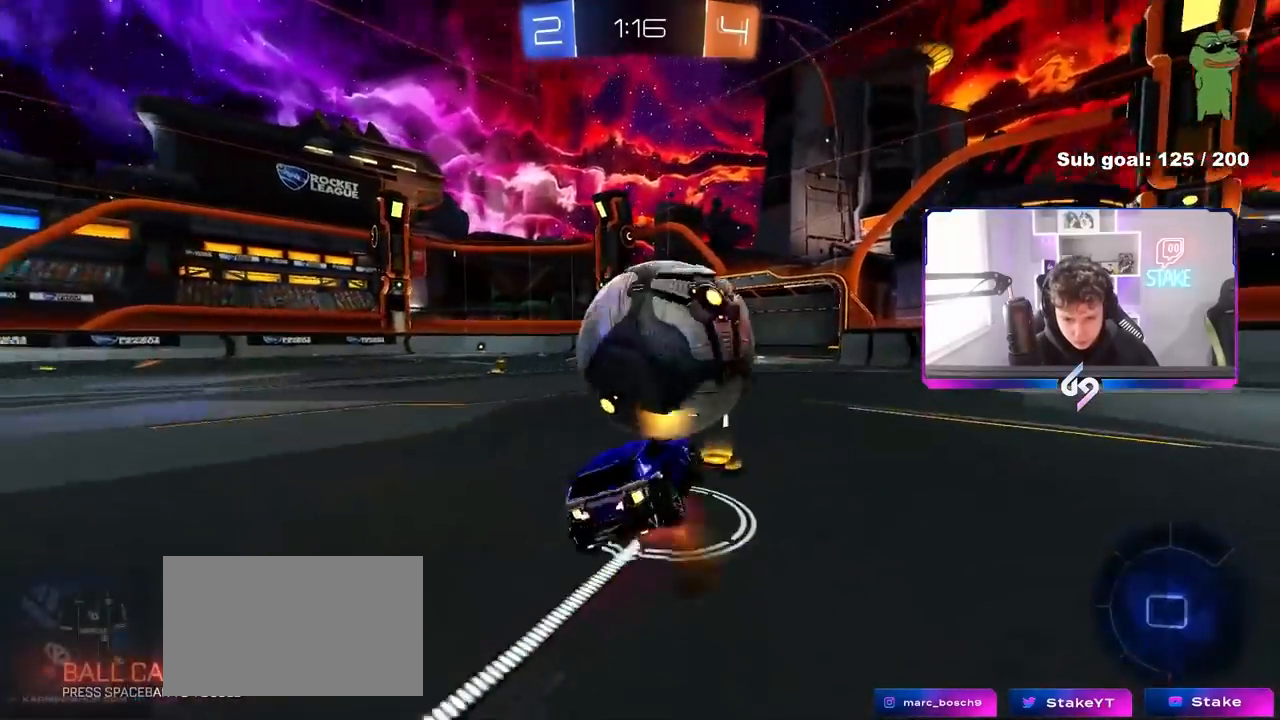
{"keys": ["a", "shift"], "mouse": ["left"], "mouse_move": "still", "events": [[183, "mouse_right", "up"]]}